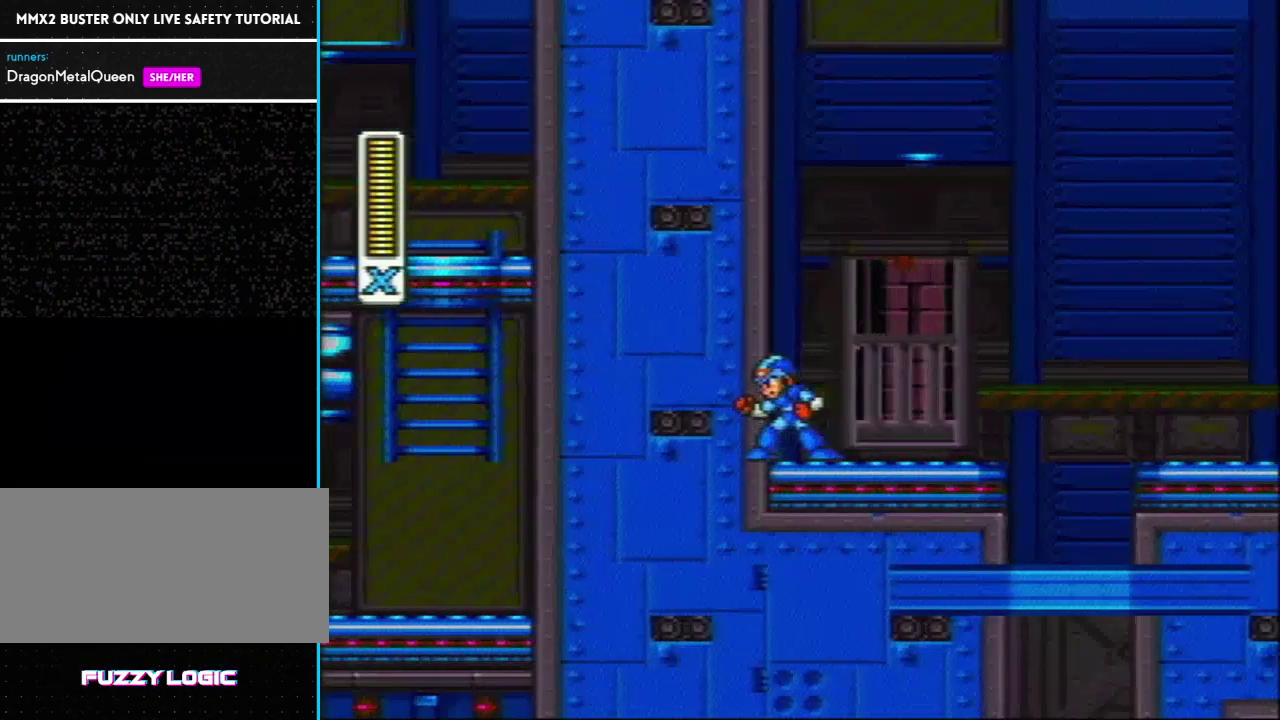
Gameplay with a controller (Nintendo layout); each line is a JSON object with the inputs held at the frame after it. "events" lists button and stick changes between this image and that frame as [ms after this image, input, new state], when the widget could be followed in between. Not read: L3 R3.
{"buttons": [], "events": []}
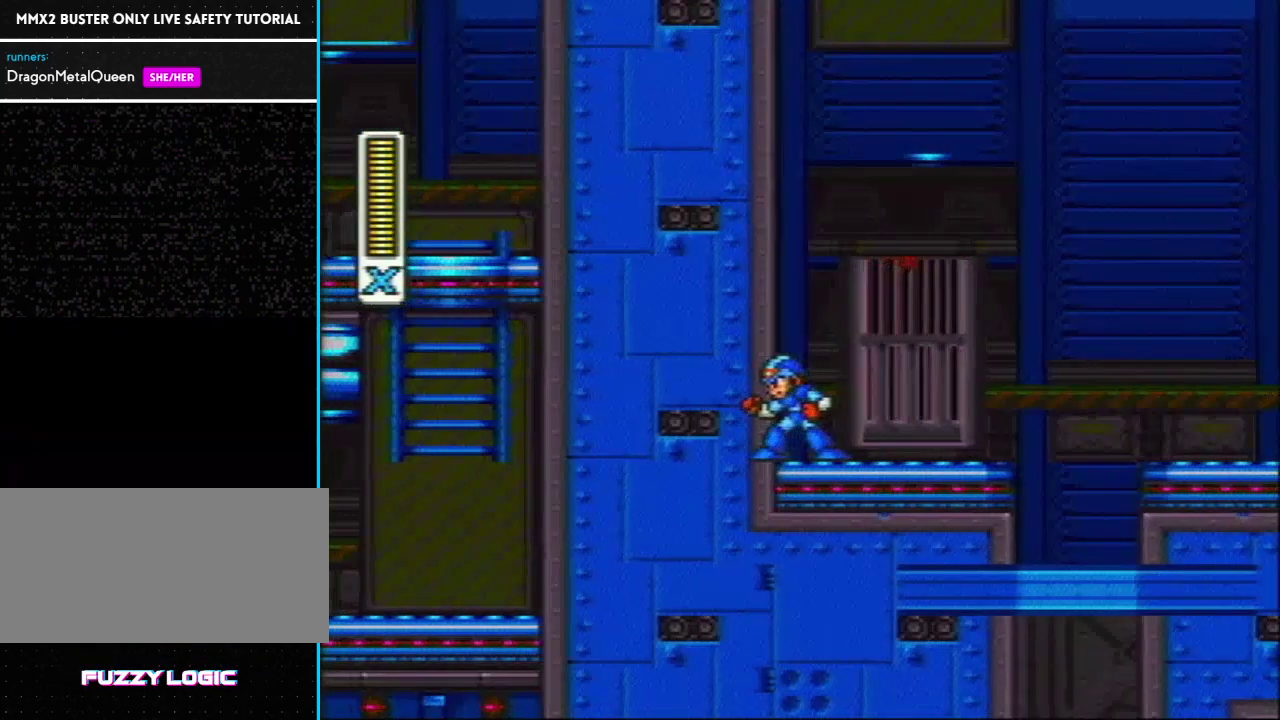
{"buttons": [], "events": []}
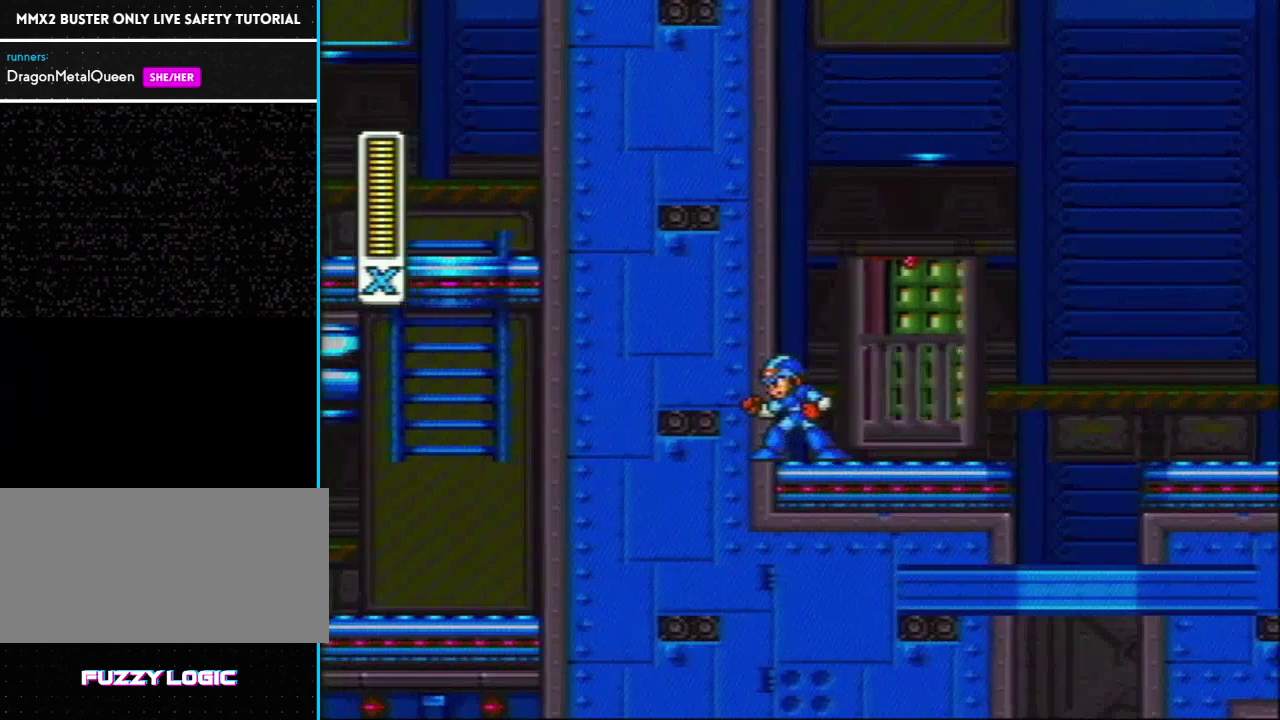
{"buttons": [], "events": []}
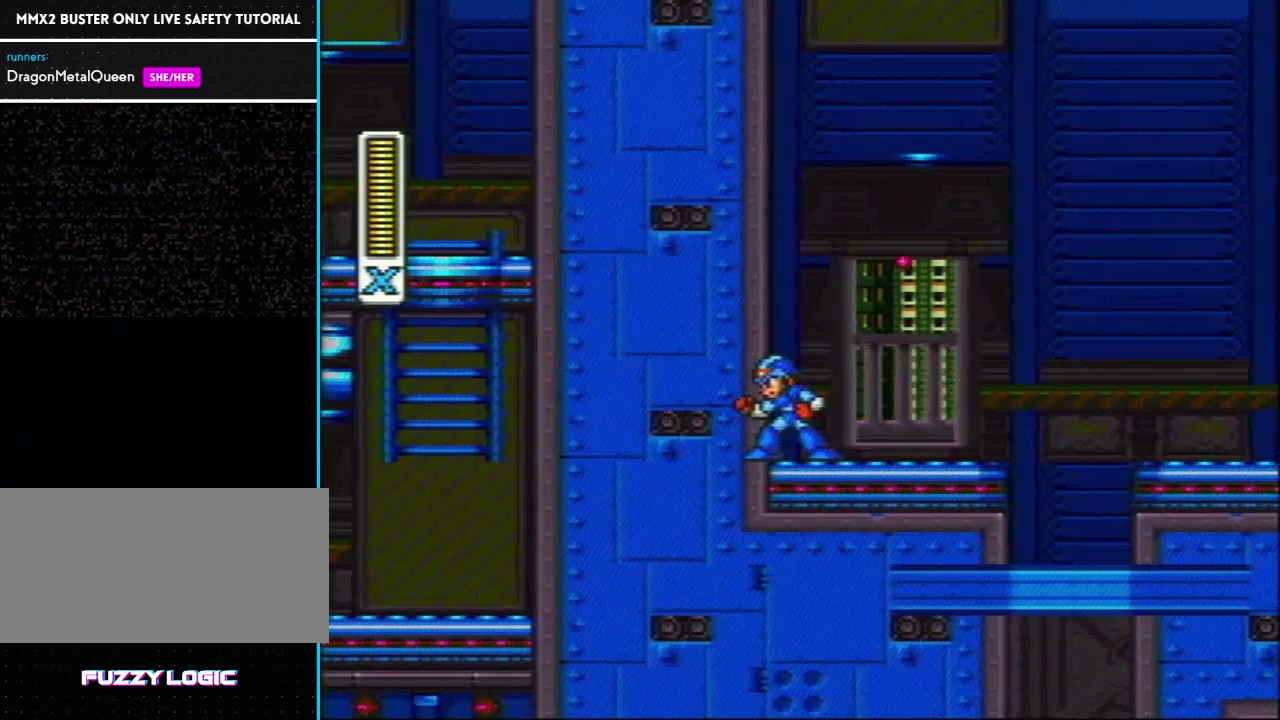
{"buttons": [], "events": []}
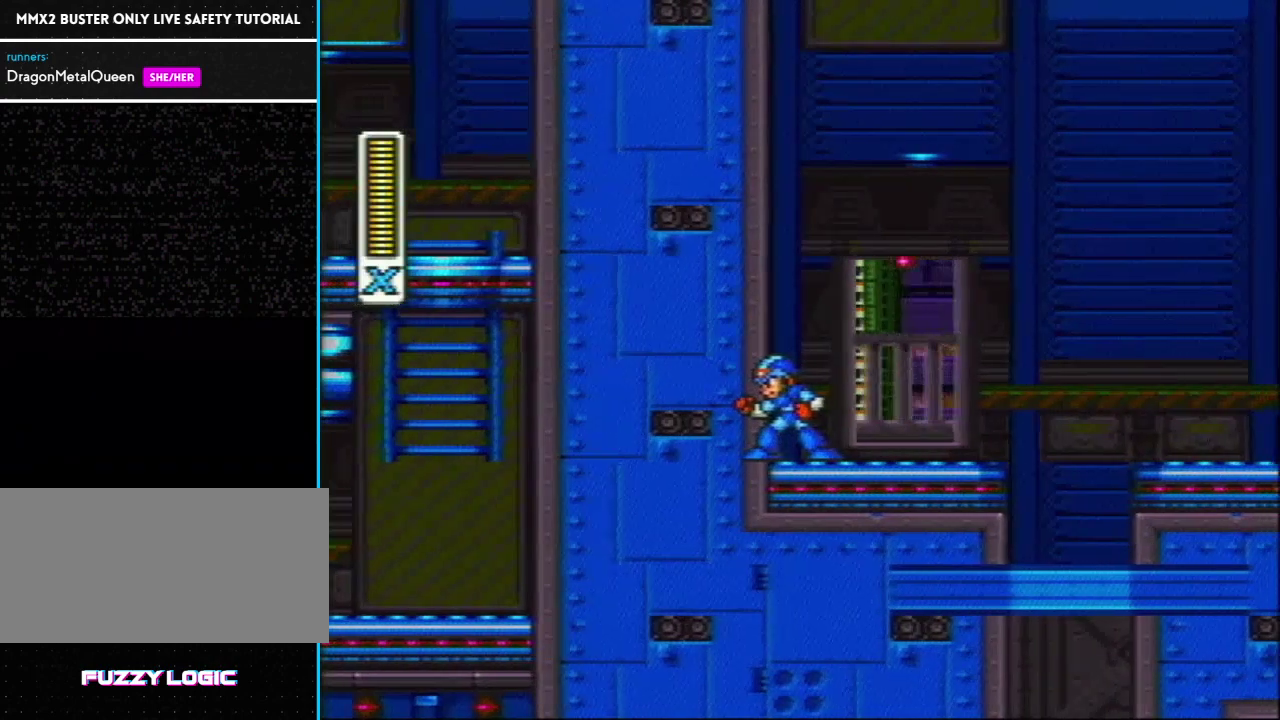
{"buttons": [], "events": []}
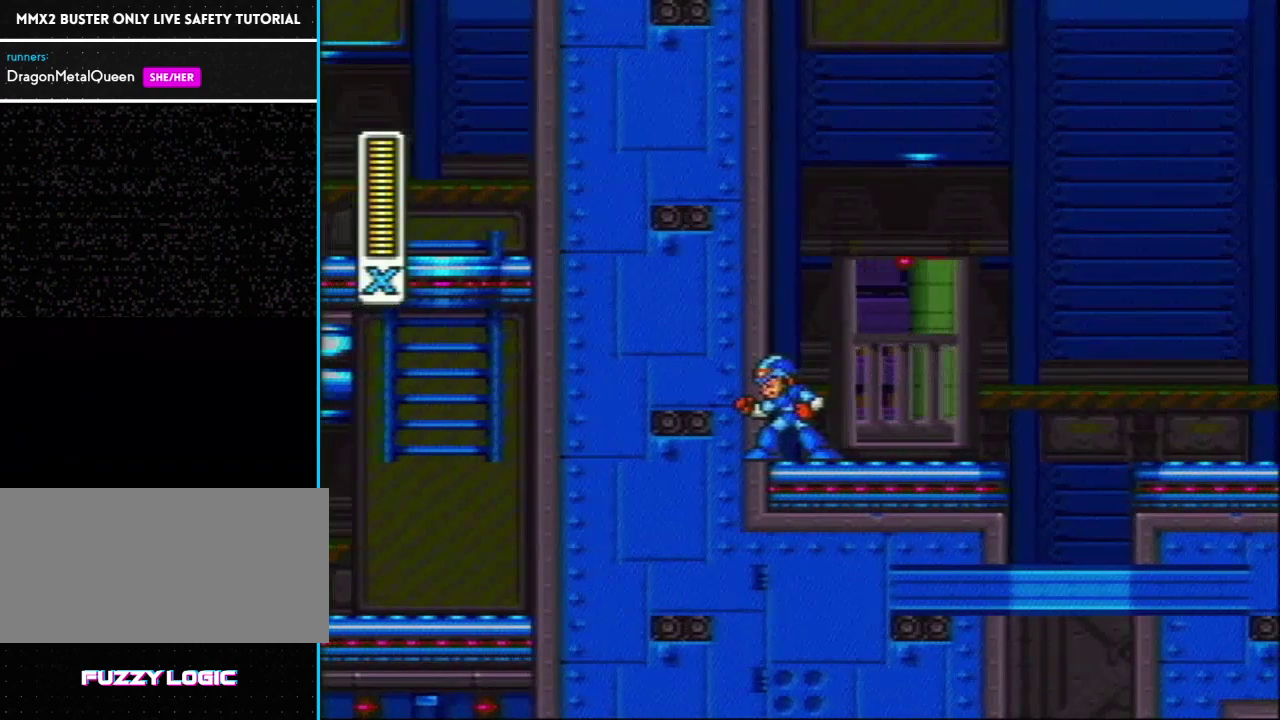
{"buttons": [], "events": []}
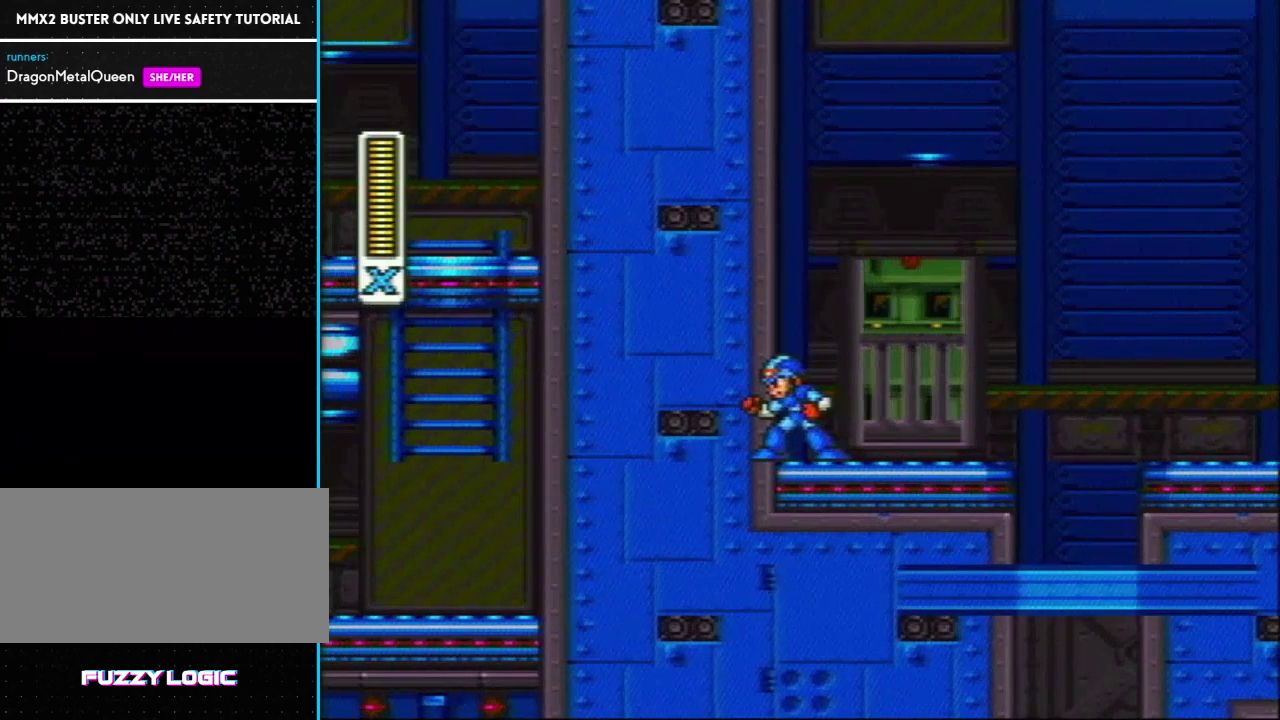
{"buttons": [], "events": []}
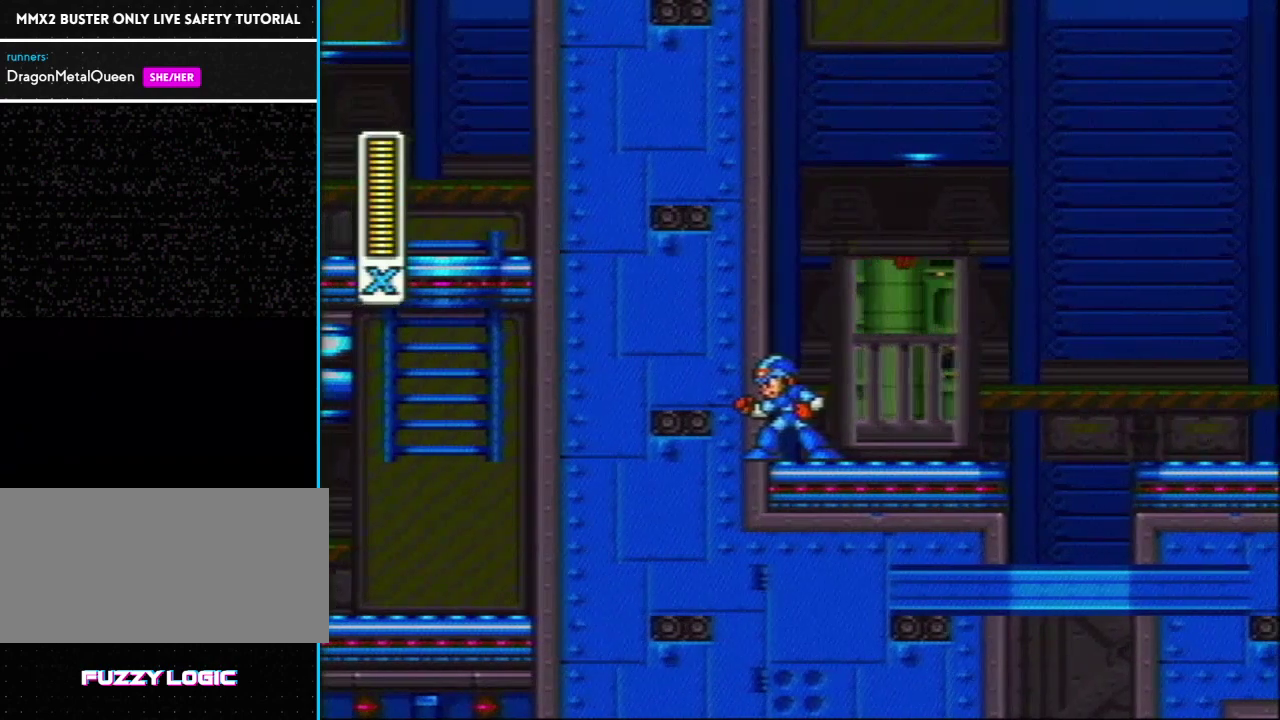
{"buttons": [], "events": []}
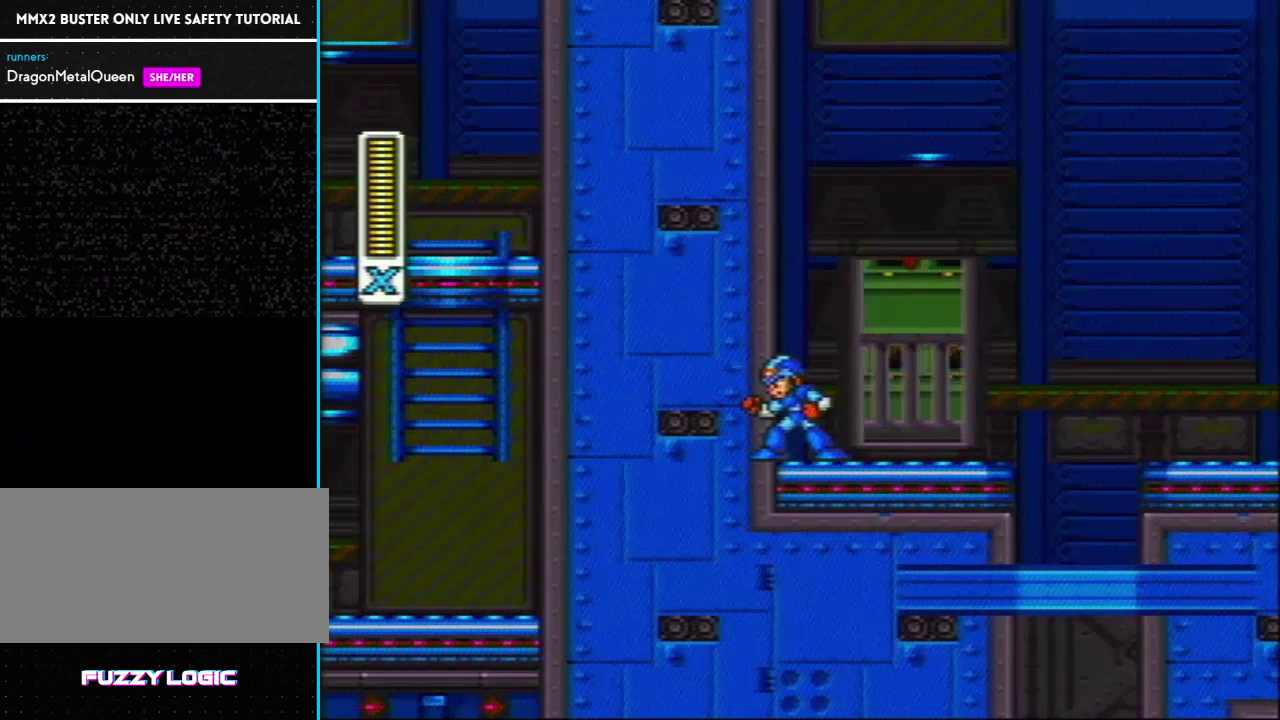
{"buttons": ["DPAD_RIGHT"], "events": [[483, "DPAD_RIGHT", "down"]]}
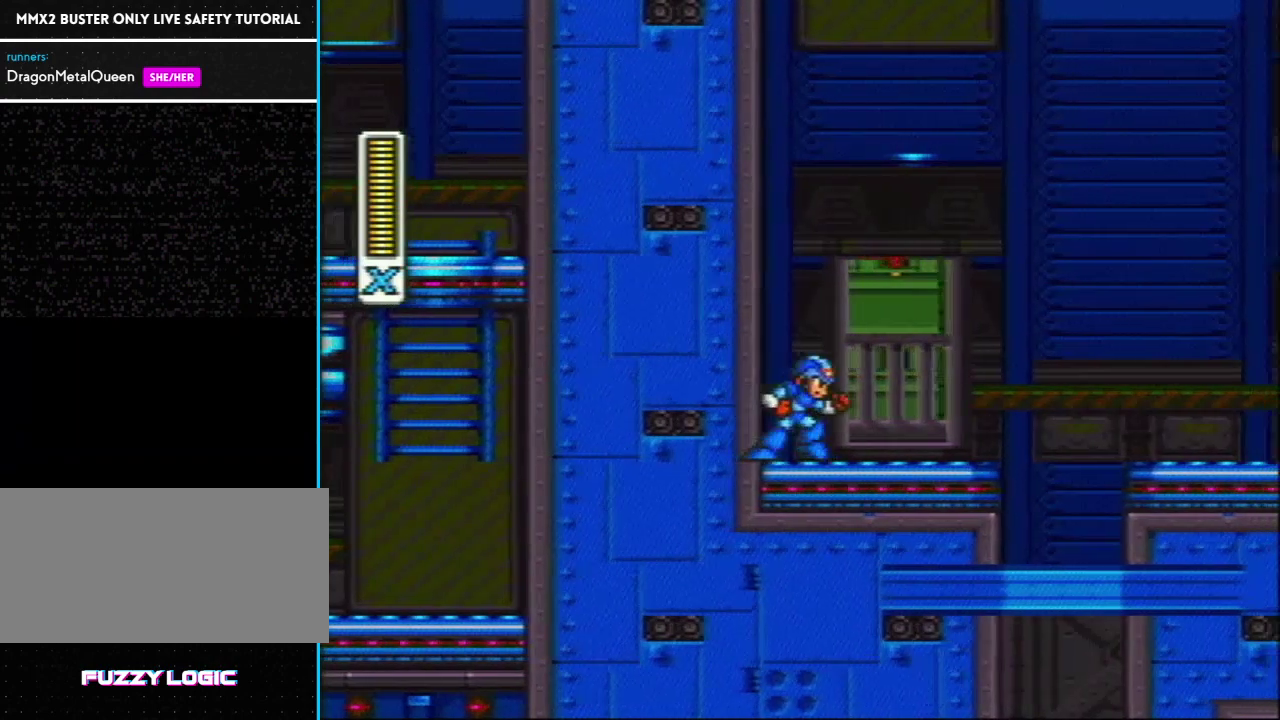
{"buttons": [], "events": [[67, "DPAD_RIGHT", "up"], [317, "DPAD_LEFT", "down"], [450, "DPAD_LEFT", "up"]]}
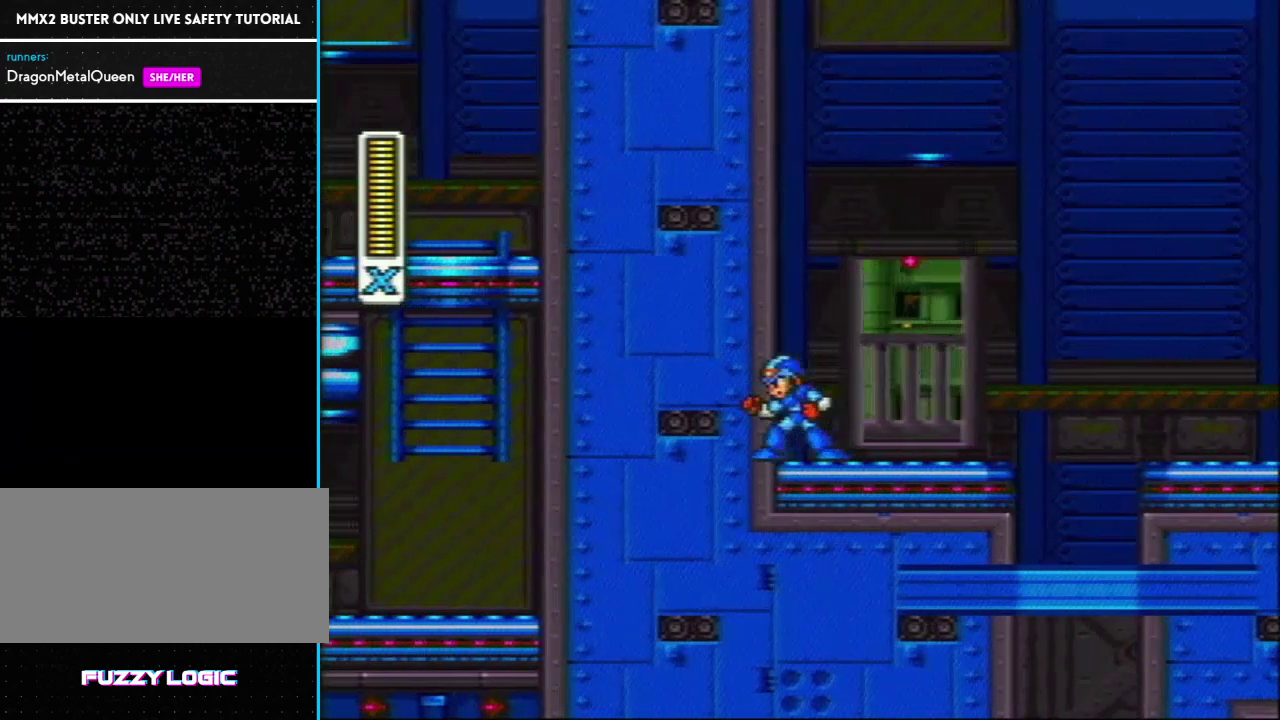
{"buttons": [], "events": []}
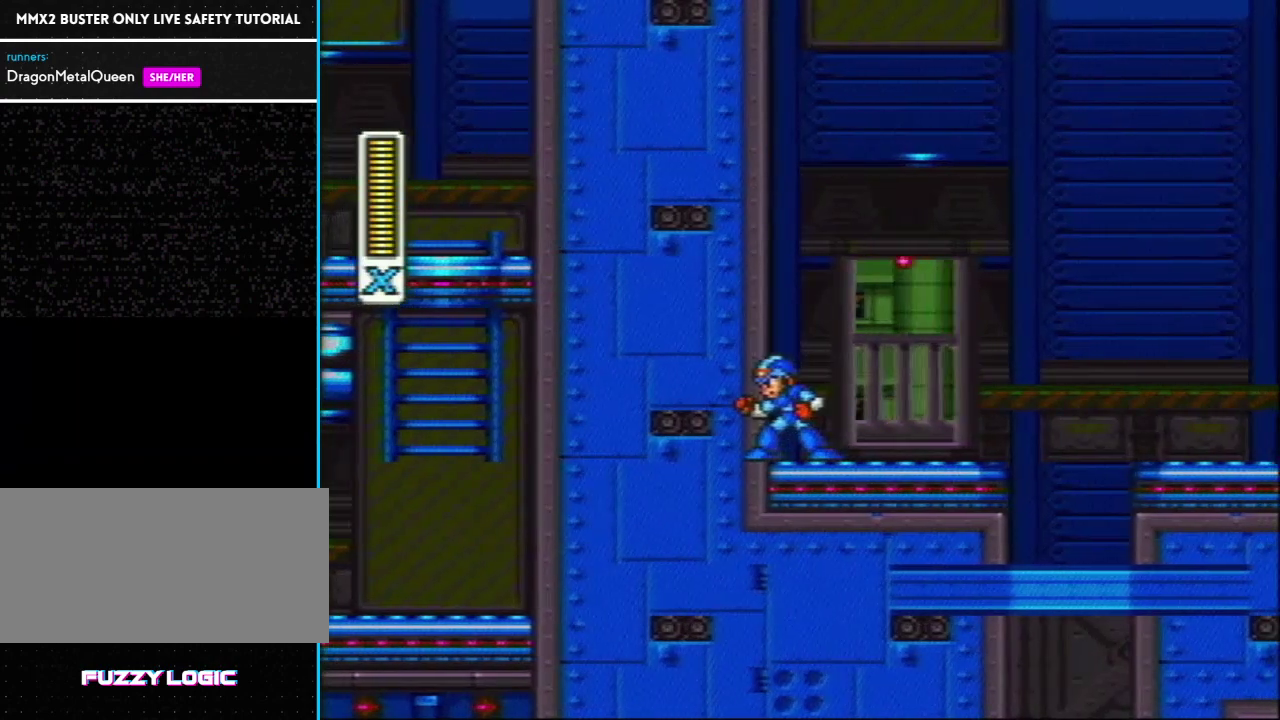
{"buttons": [], "events": []}
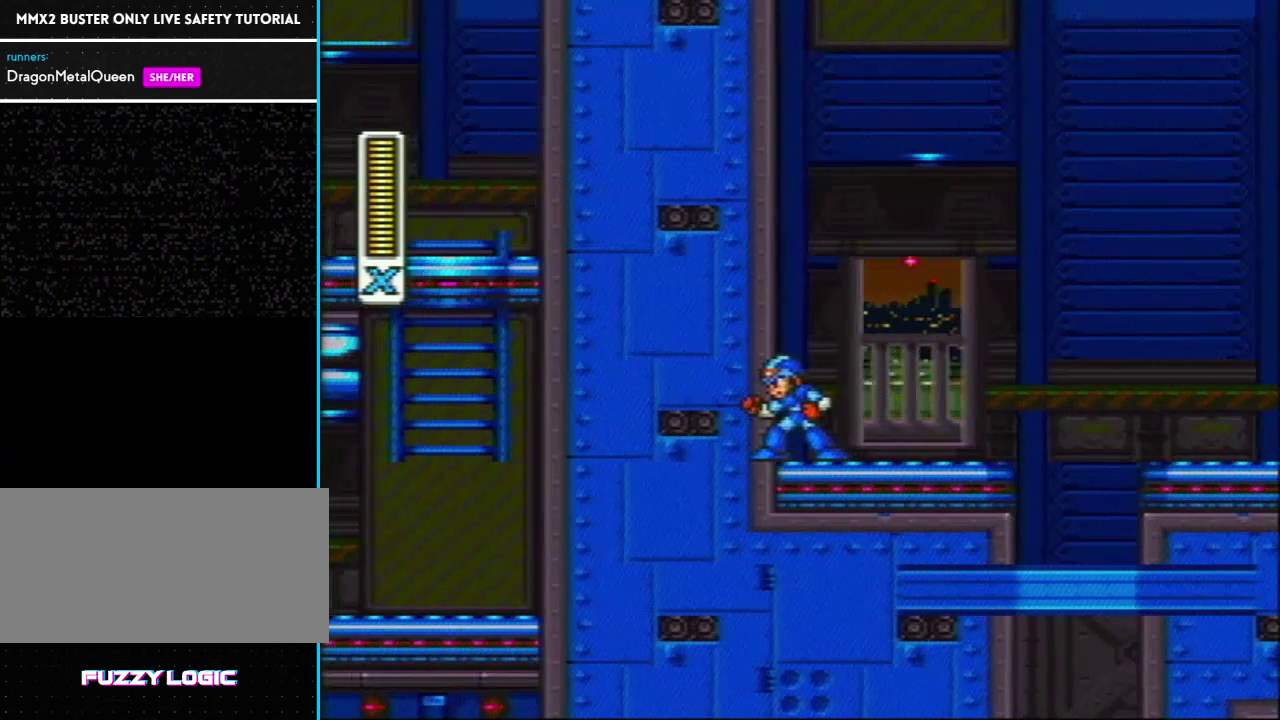
{"buttons": [], "events": []}
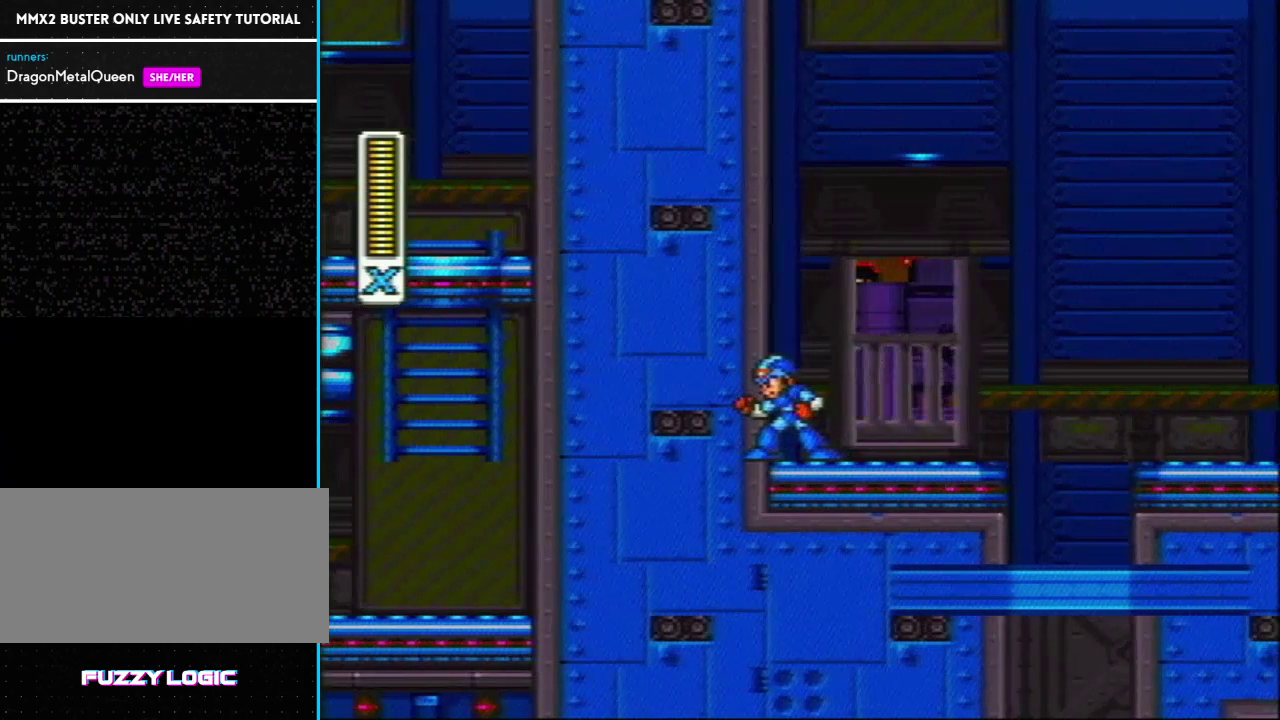
{"buttons": ["L1"], "events": [[233, "L1", "down"]]}
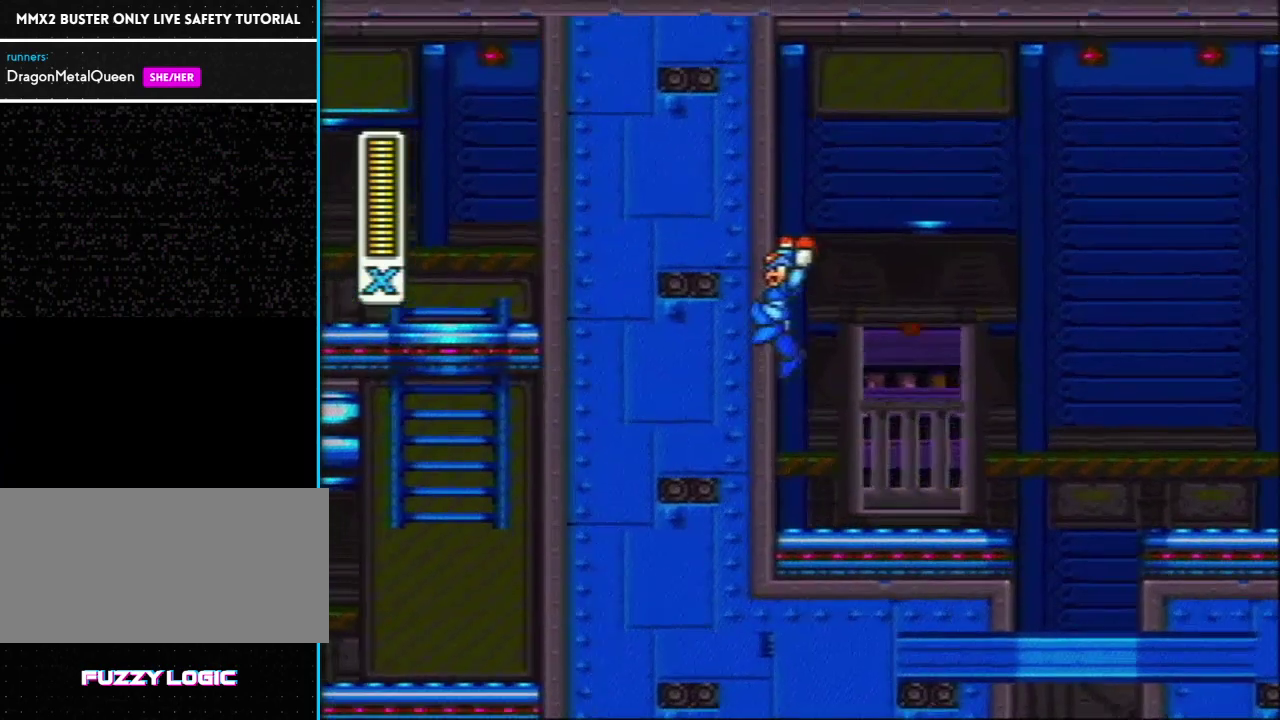
{"buttons": ["L1"], "events": [[200, "L1", "up"], [250, "DPAD_LEFT", "down"], [350, "DPAD_LEFT", "up"], [350, "L1", "down"]]}
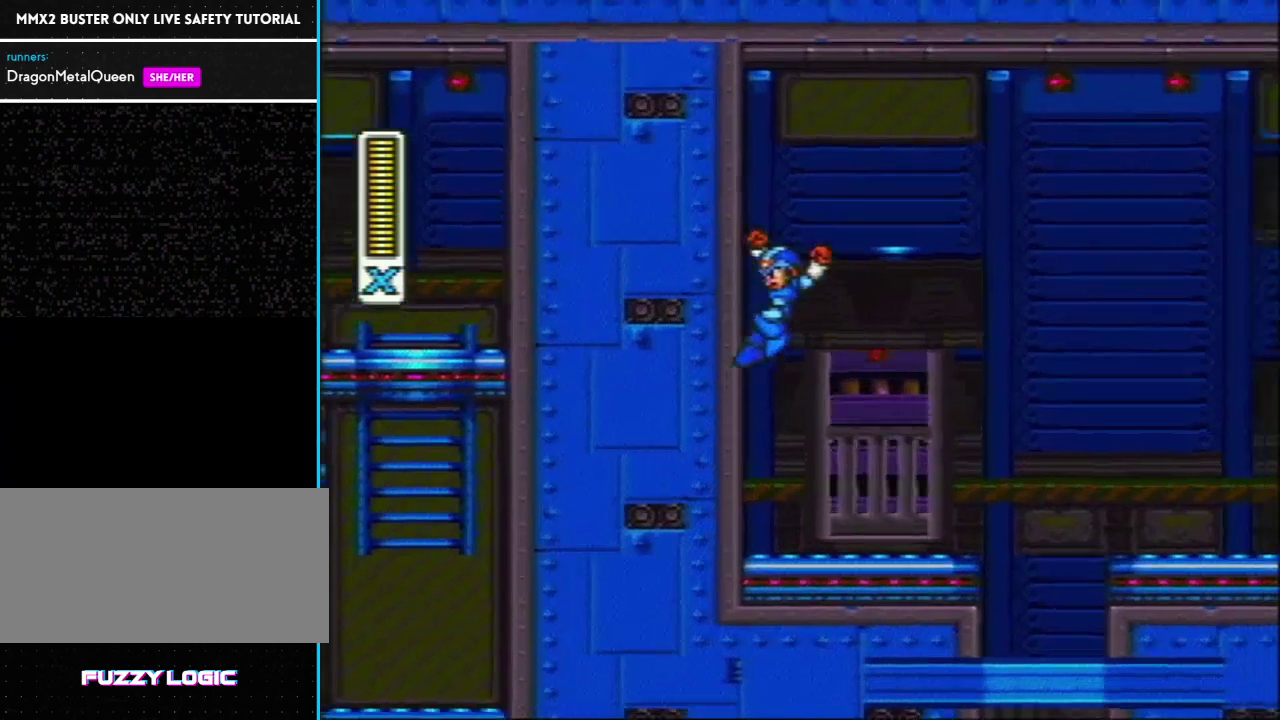
{"buttons": ["L1"], "events": []}
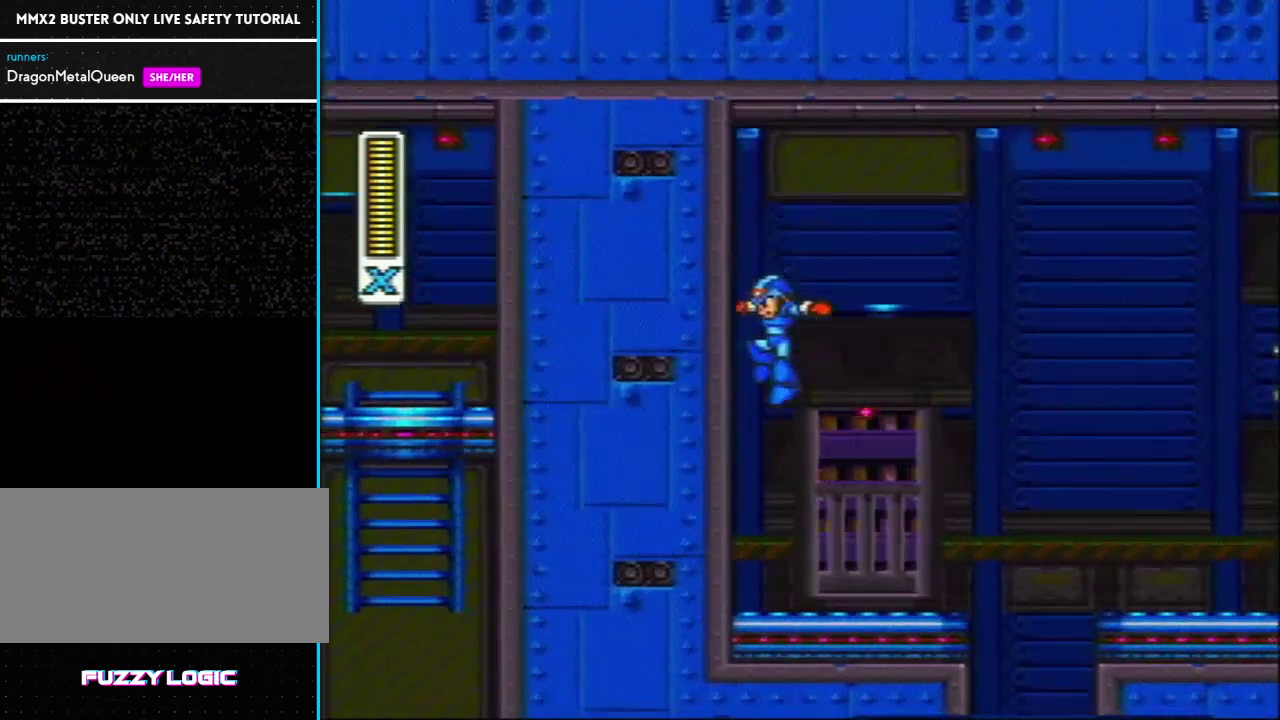
{"buttons": [], "events": [[100, "L1", "up"]]}
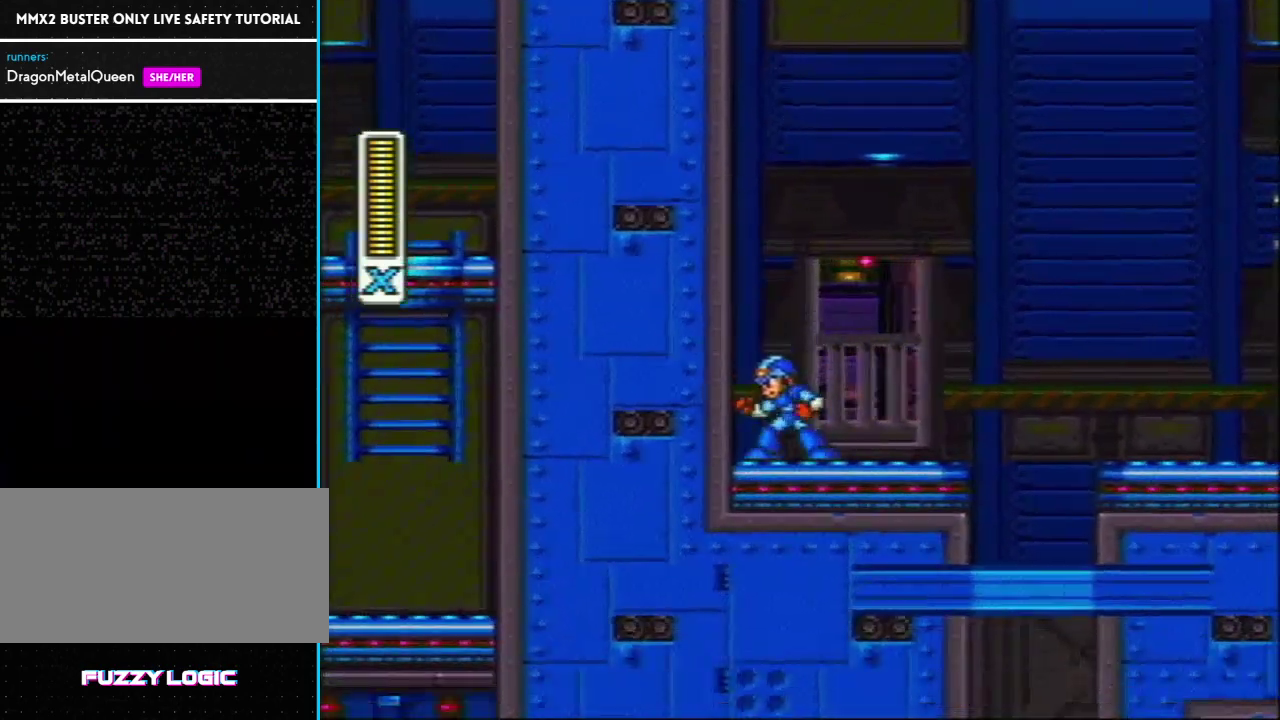
{"buttons": [], "events": []}
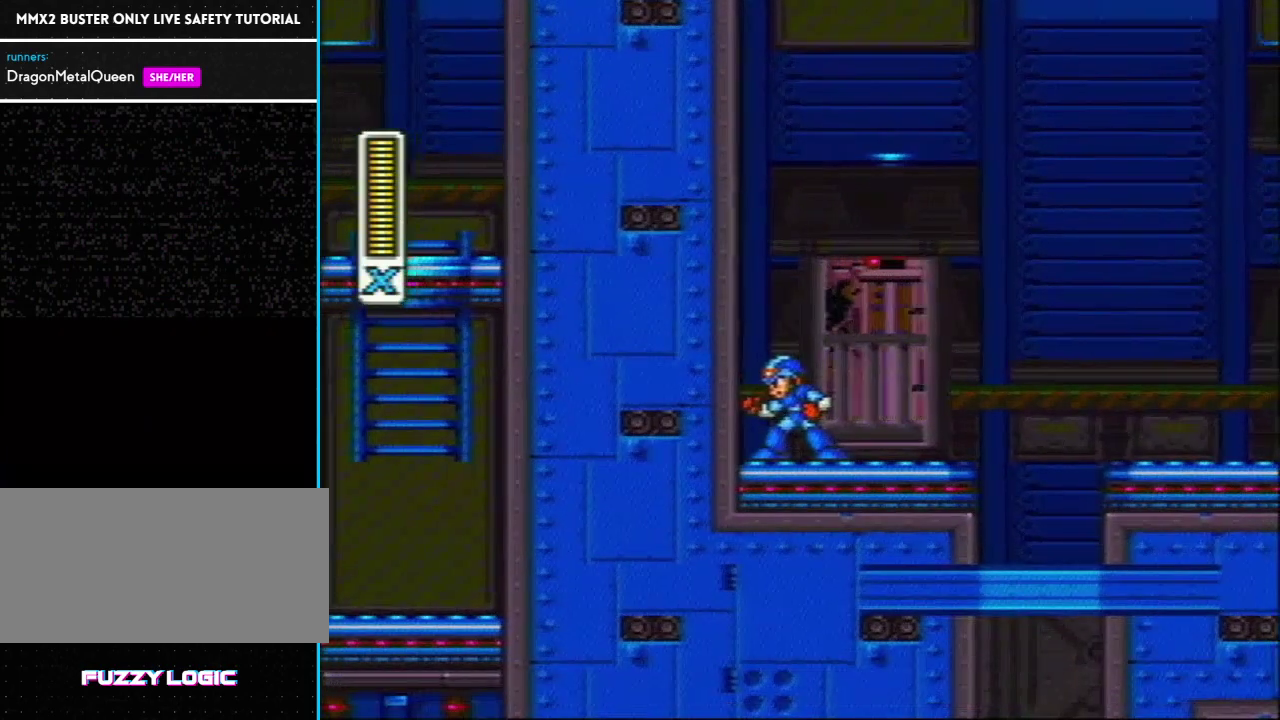
{"buttons": [], "events": []}
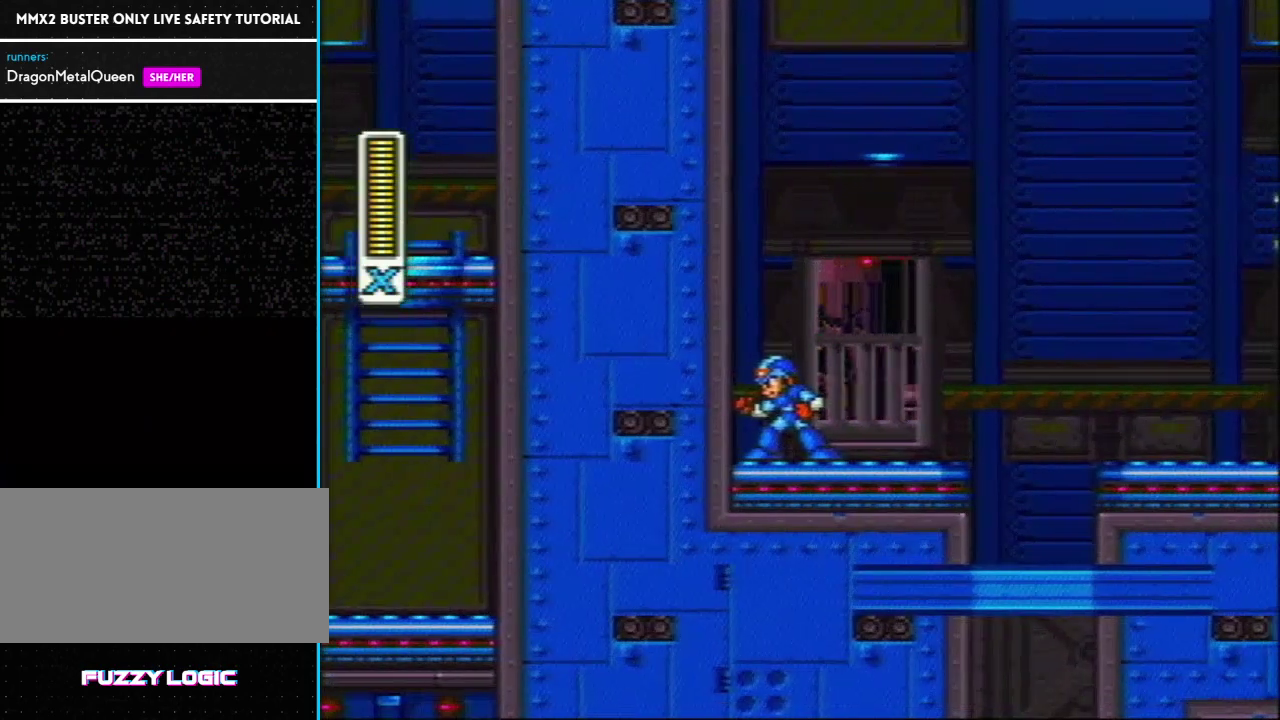
{"buttons": ["L1"], "events": [[100, "DPAD_LEFT", "down"], [217, "L1", "down"], [483, "DPAD_LEFT", "up"]]}
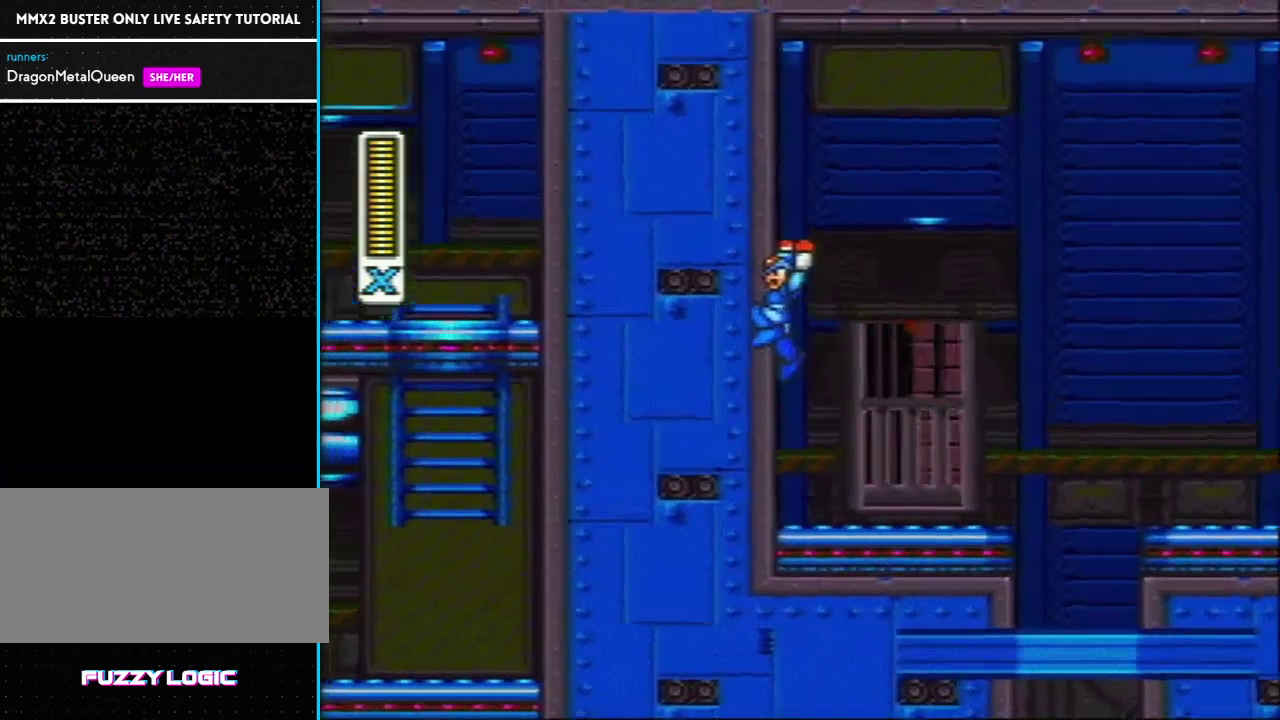
{"buttons": ["L1"], "events": [[17, "L1", "up"], [83, "L1", "down"], [217, "L1", "up"], [283, "L1", "down"], [333, "L1", "up"], [433, "L1", "down"]]}
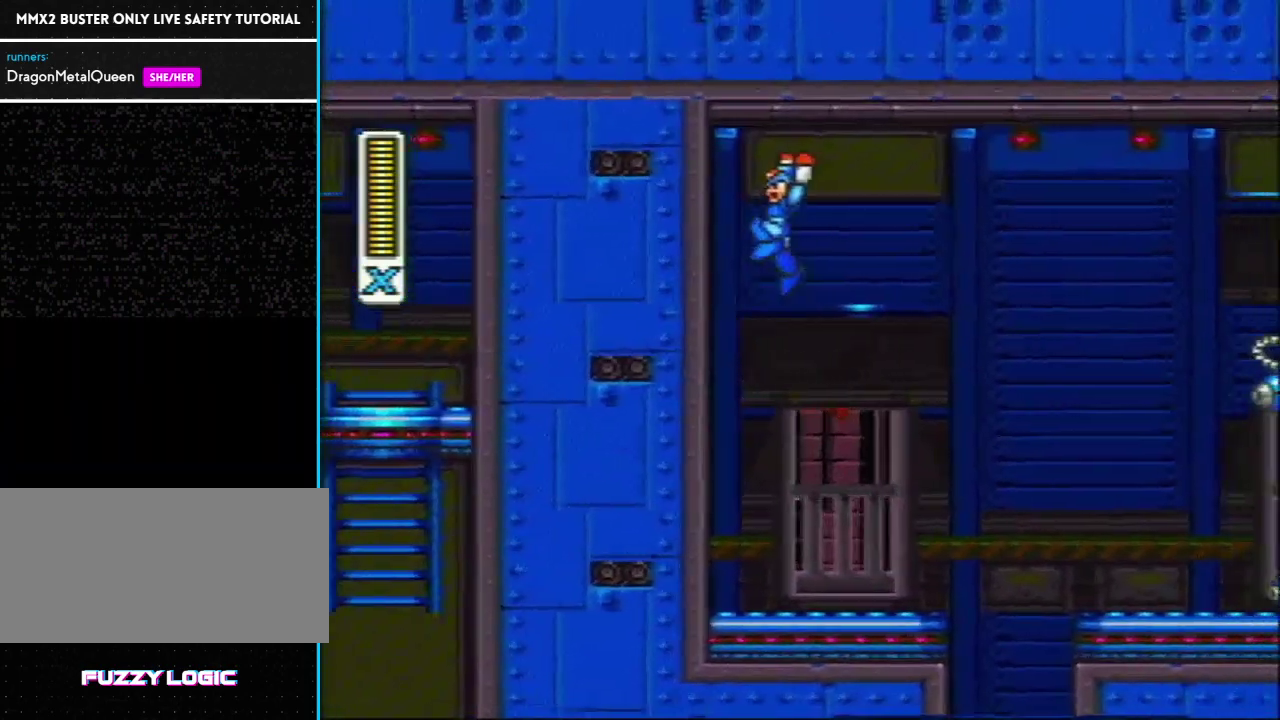
{"buttons": [], "events": [[33, "L1", "up"]]}